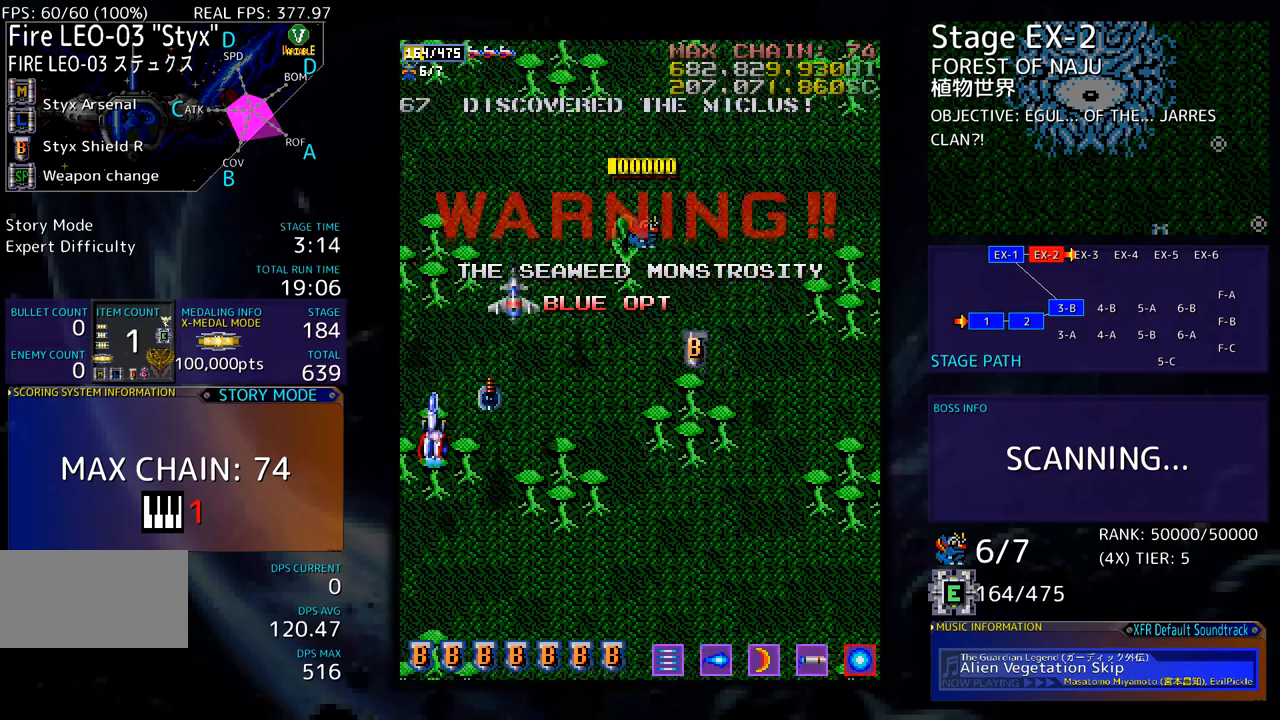
Gameplay with a controller; each line is a JSON object with the inputs held at the frame after it. "events" lists button and stick changes between this image and that frame as [ms after this image, input, new state], when the widget could be followed in between. Not read: L3 R3 other_buttons.
{"buttons": ["DPAD_RIGHT"], "events": [[83, "DPAD_RIGHT", "down"], [434, "DPAD_DOWN", "up"]]}
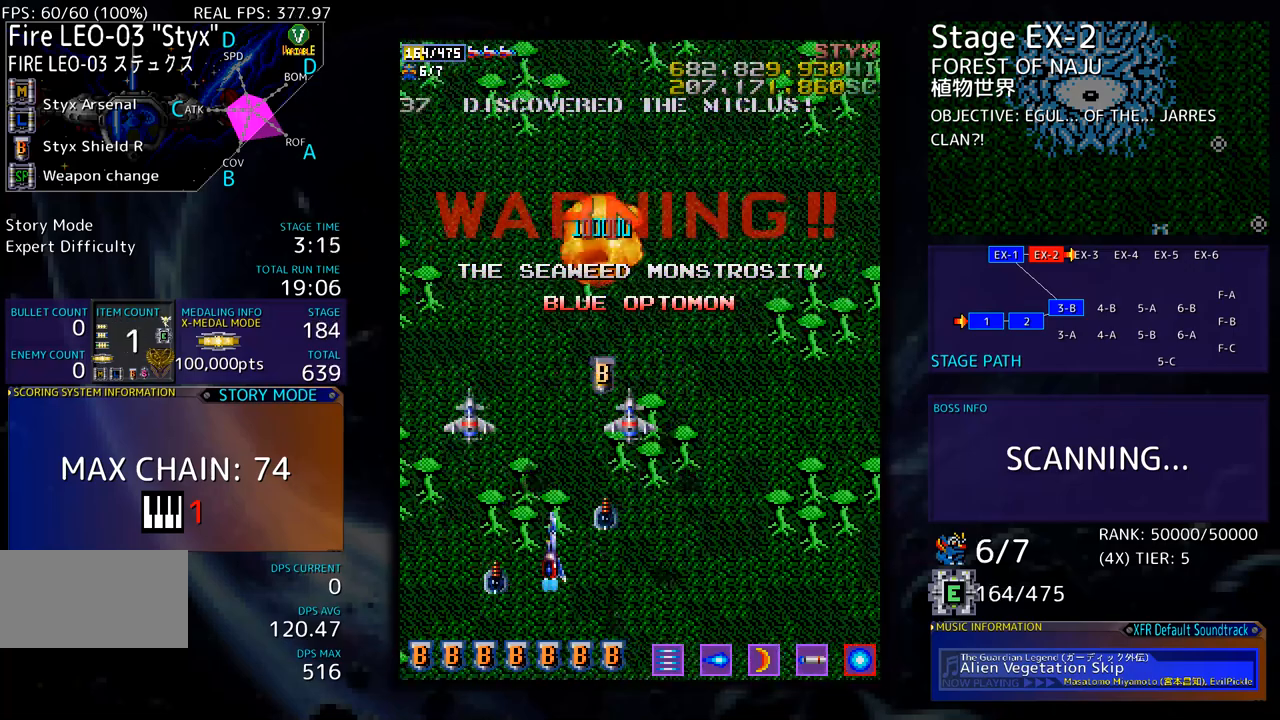
{"buttons": ["DPAD_RIGHT"], "events": []}
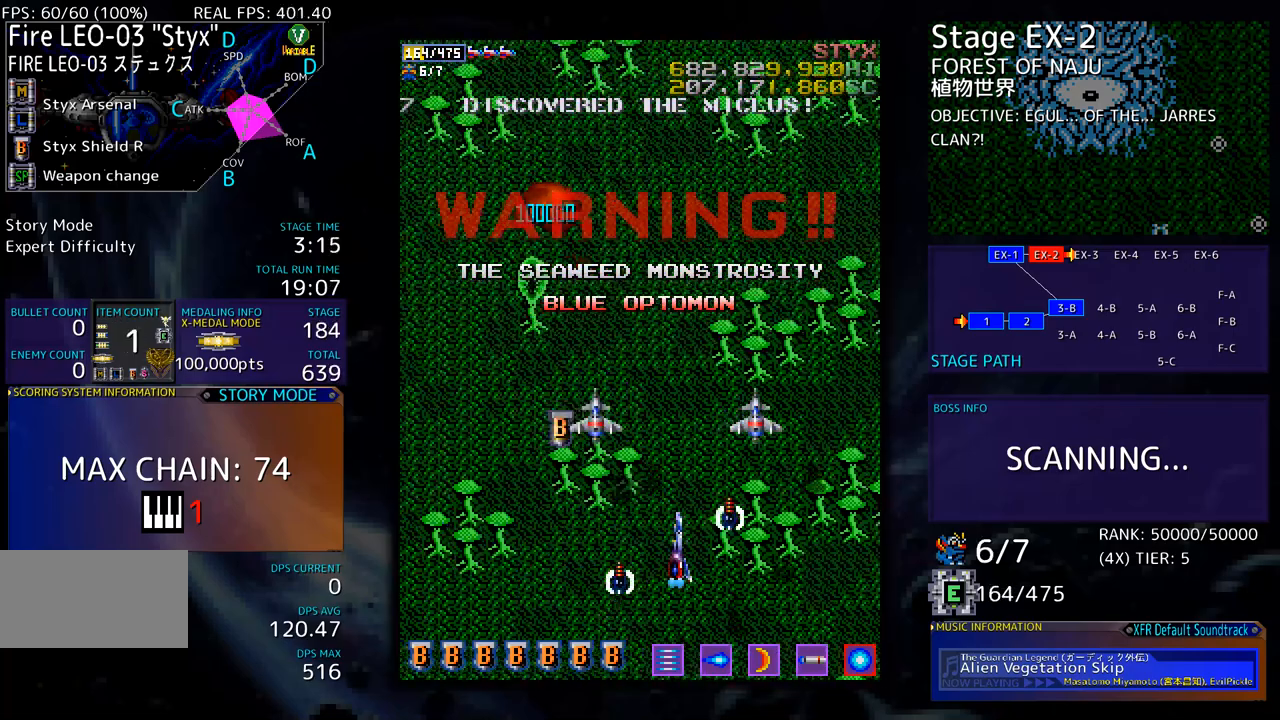
{"buttons": [], "events": [[251, "DPAD_DOWN", "down"], [284, "DPAD_RIGHT", "up"], [334, "DPAD_LEFT", "down"], [351, "DPAD_LEFT", "up"], [384, "DPAD_DOWN", "up"]]}
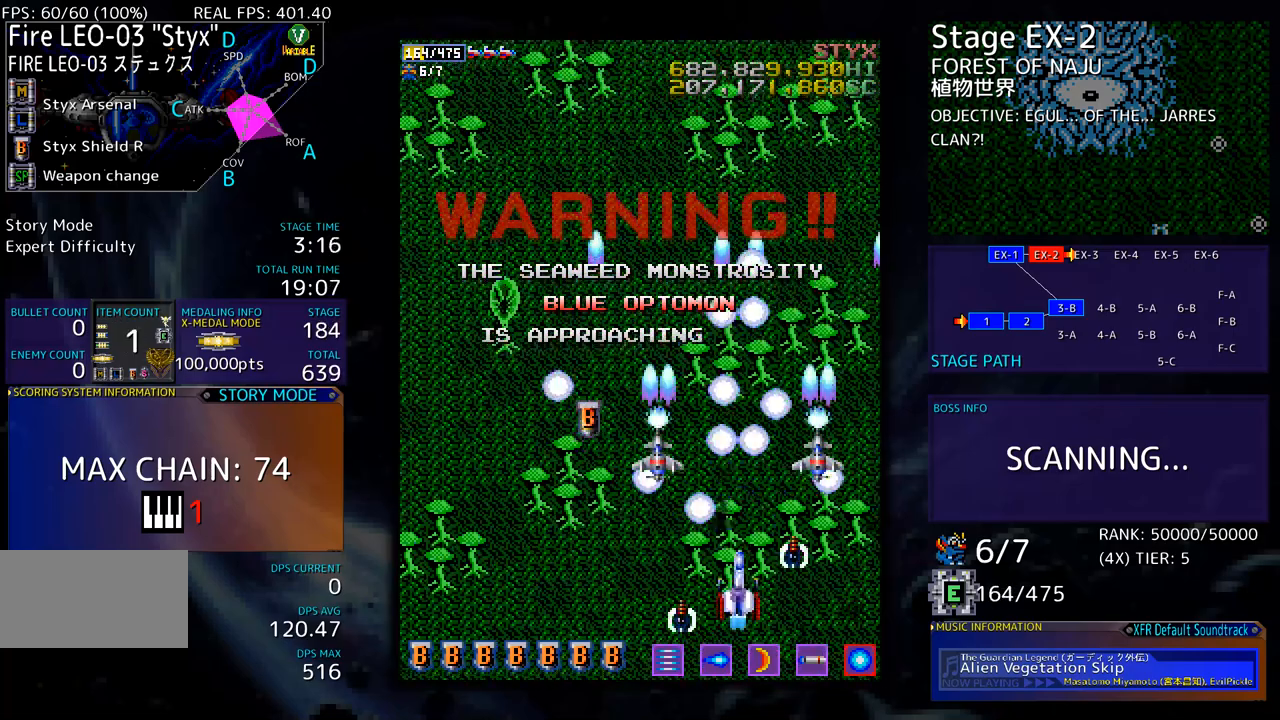
{"buttons": [], "events": []}
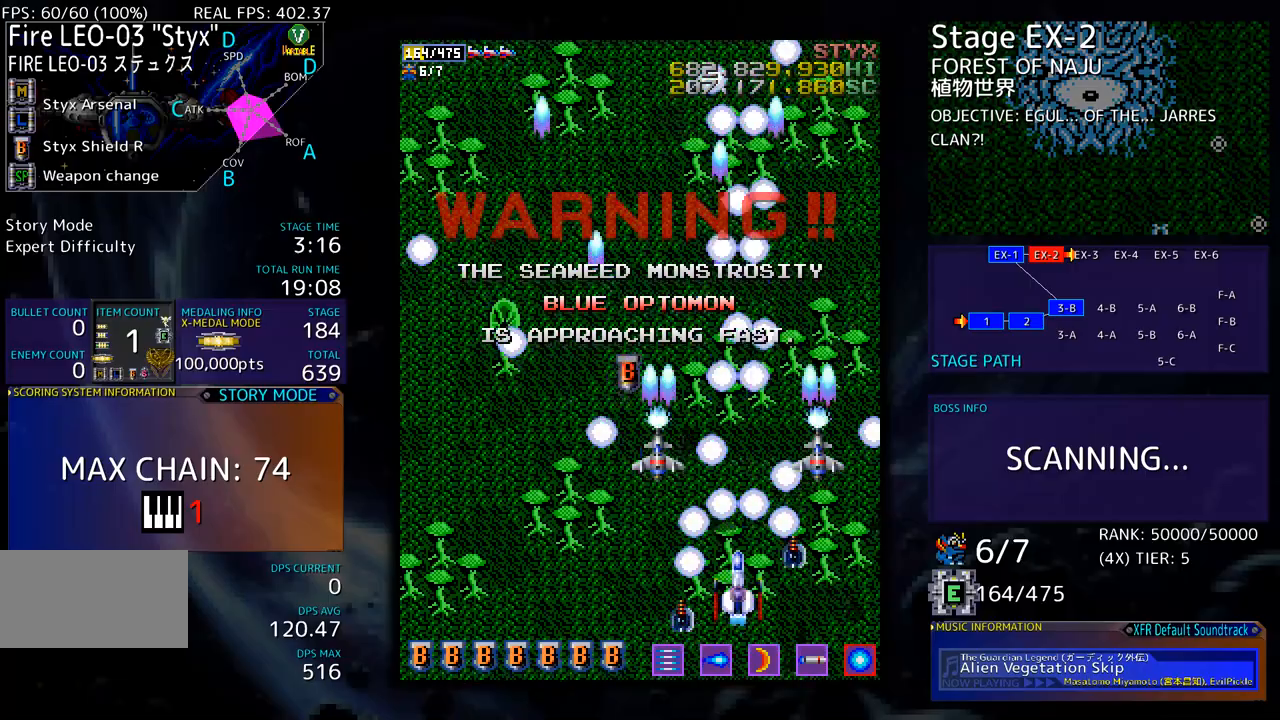
{"buttons": [], "events": [[151, "DPAD_UP", "down"], [184, "DPAD_LEFT", "down"], [401, "DPAD_UP", "up"], [435, "DPAD_LEFT", "up"]]}
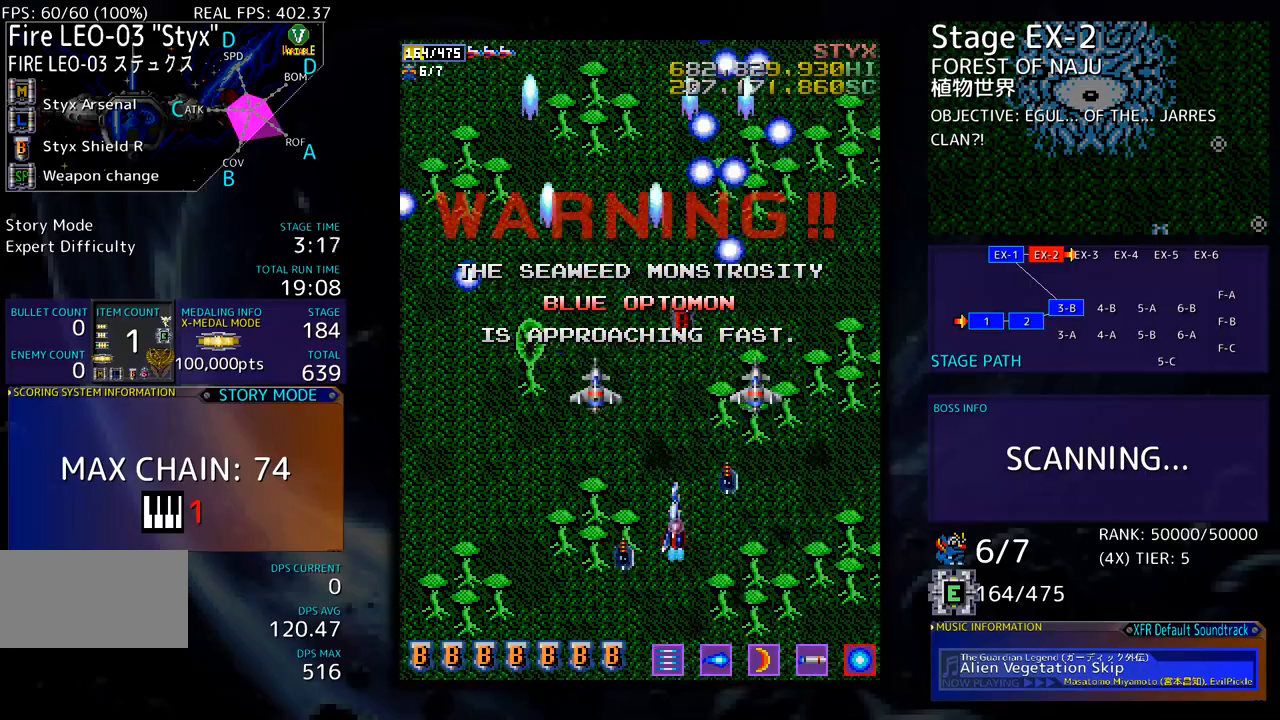
{"buttons": [], "events": []}
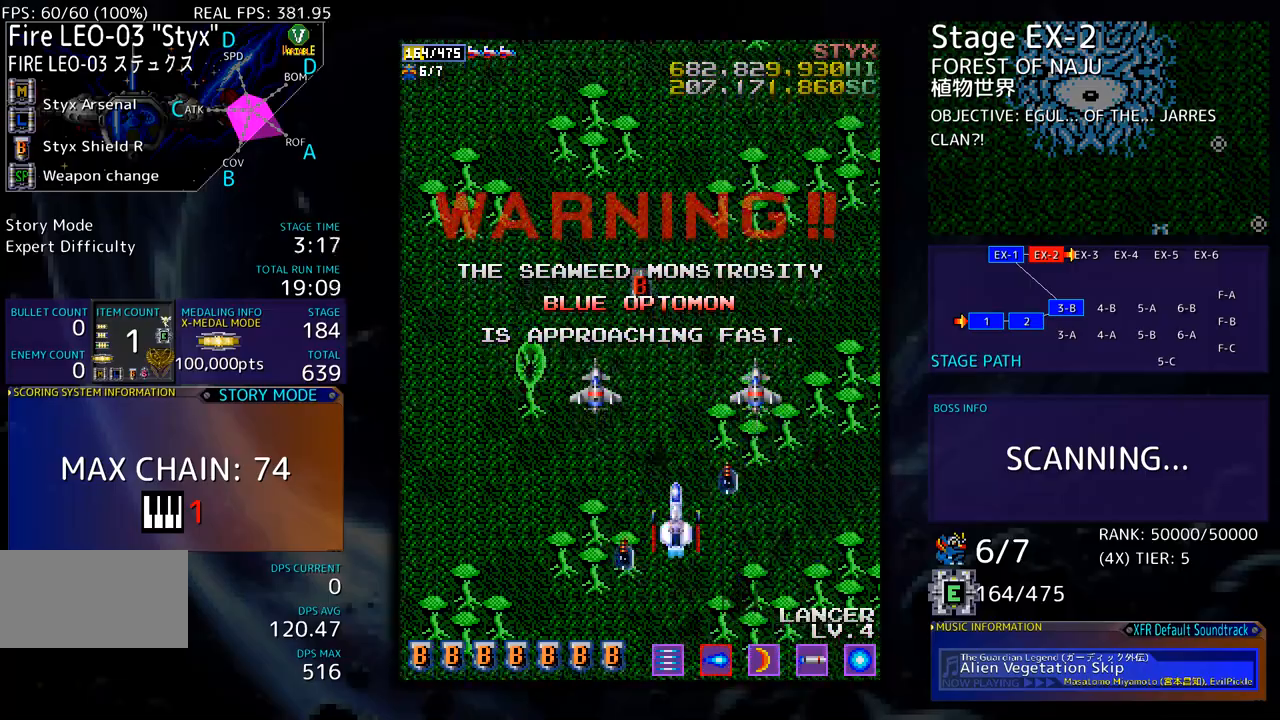
{"buttons": [], "events": [[284, "DPAD_DOWN", "down"], [468, "DPAD_DOWN", "up"]]}
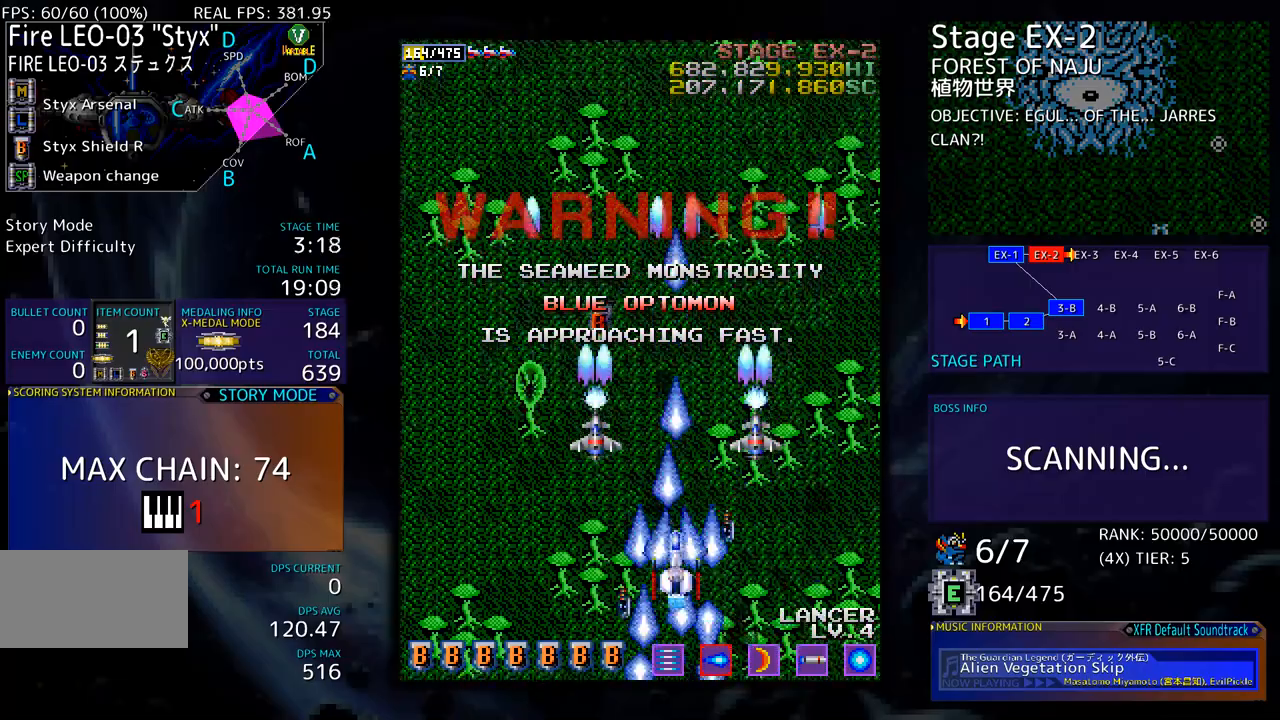
{"buttons": [], "events": [[34, "DPAD_LEFT", "down"], [251, "DPAD_LEFT", "up"], [267, "DPAD_UP", "down"], [284, "DPAD_LEFT", "down"], [434, "DPAD_LEFT", "up"], [451, "DPAD_UP", "up"]]}
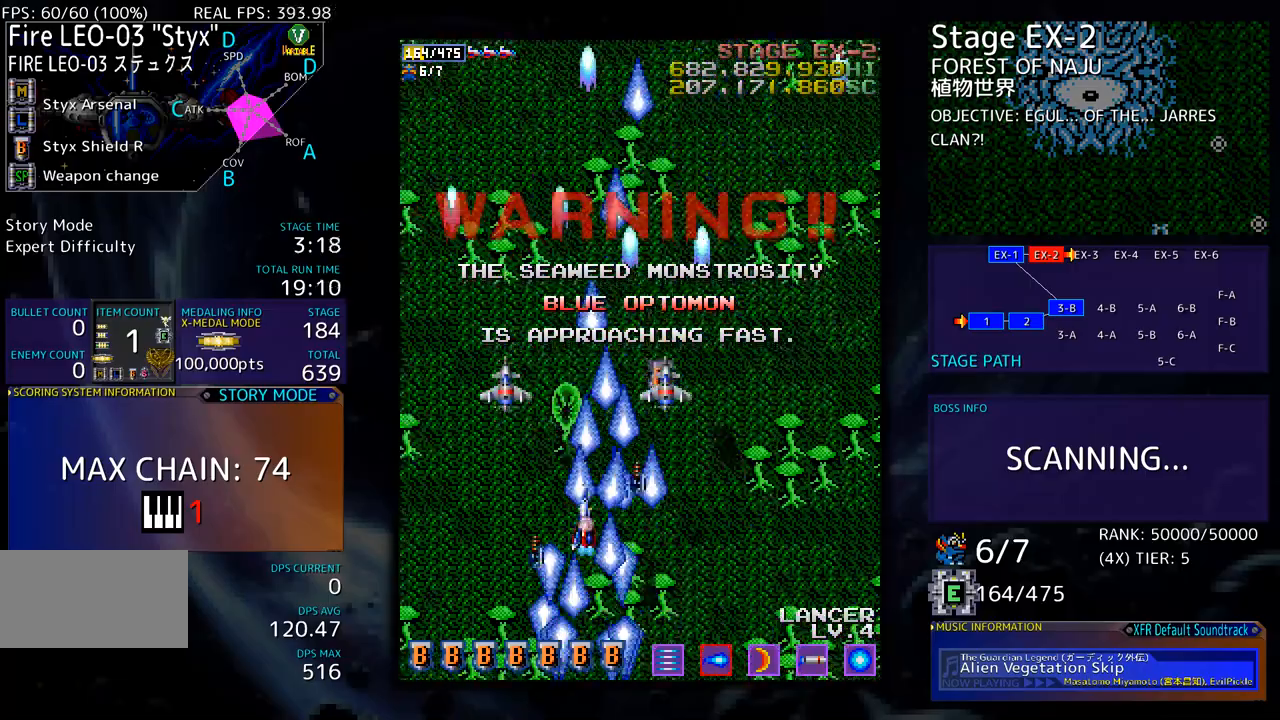
{"buttons": [], "events": [[318, "DPAD_RIGHT", "down"], [451, "DPAD_RIGHT", "up"]]}
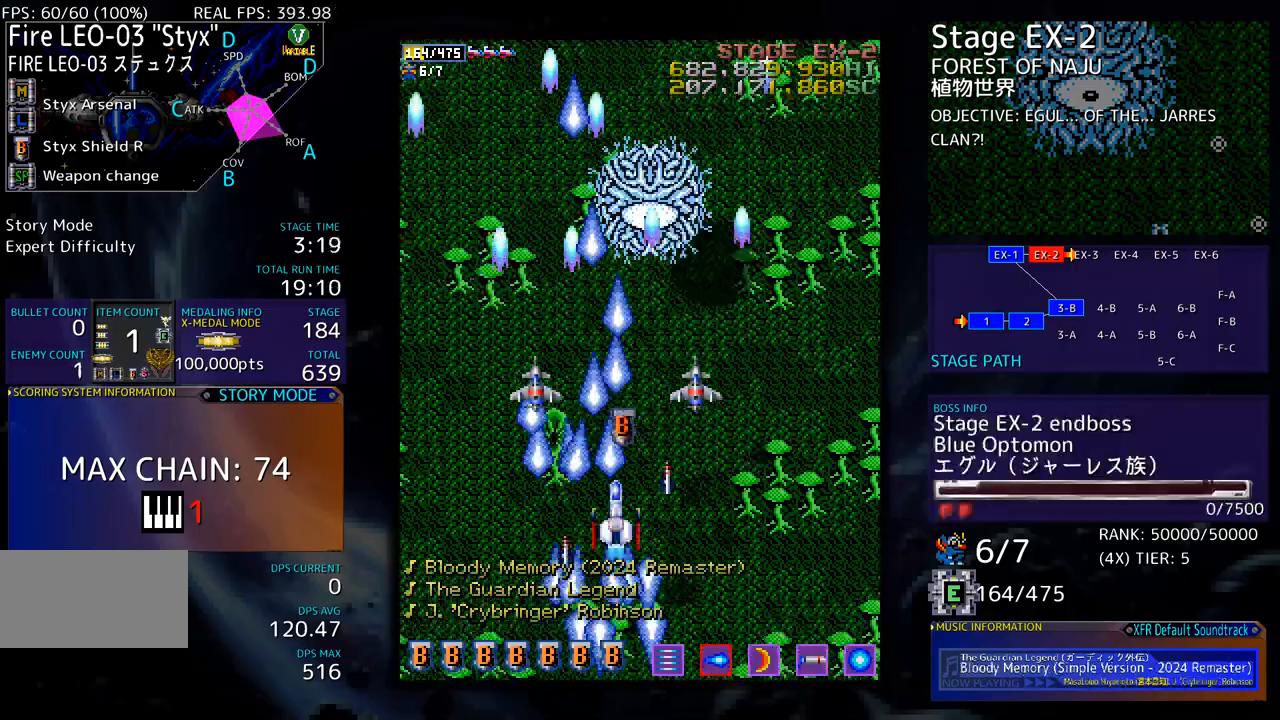
{"buttons": ["DPAD_RIGHT"], "events": [[385, "DPAD_RIGHT", "down"]]}
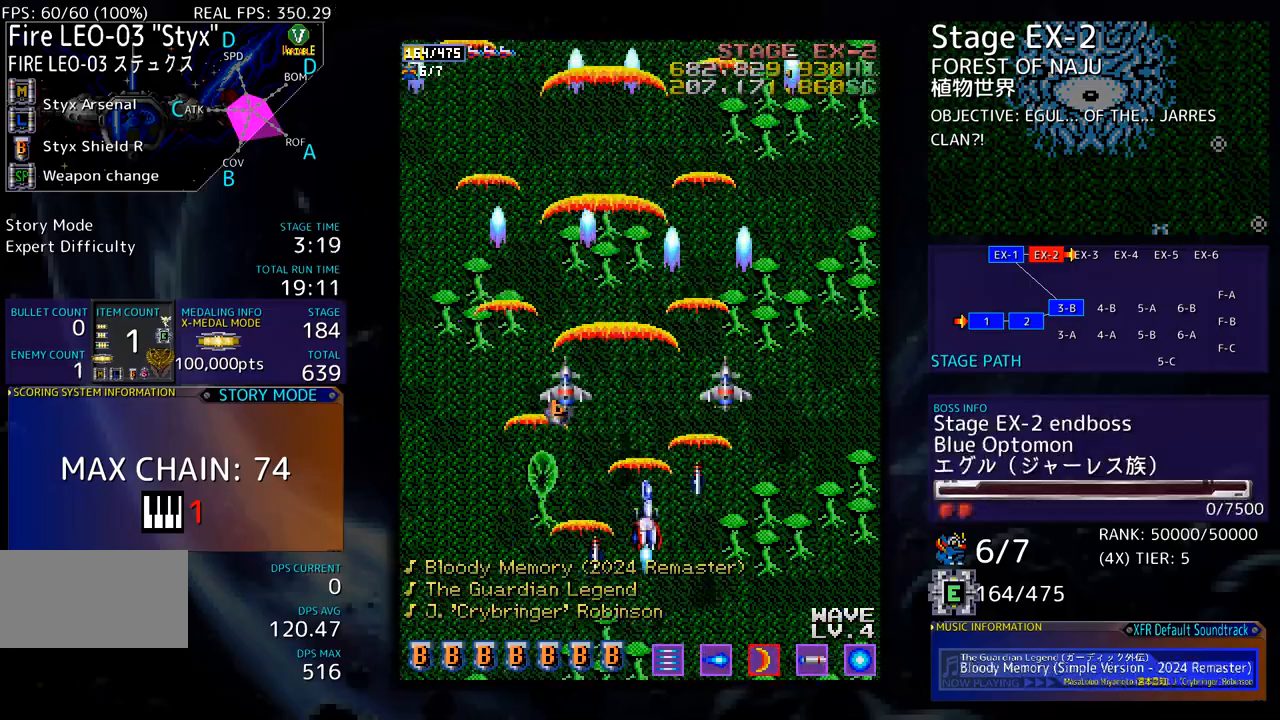
{"buttons": [], "events": [[66, "DPAD_UP", "down"], [200, "DPAD_UP", "up"], [233, "DPAD_RIGHT", "up"]]}
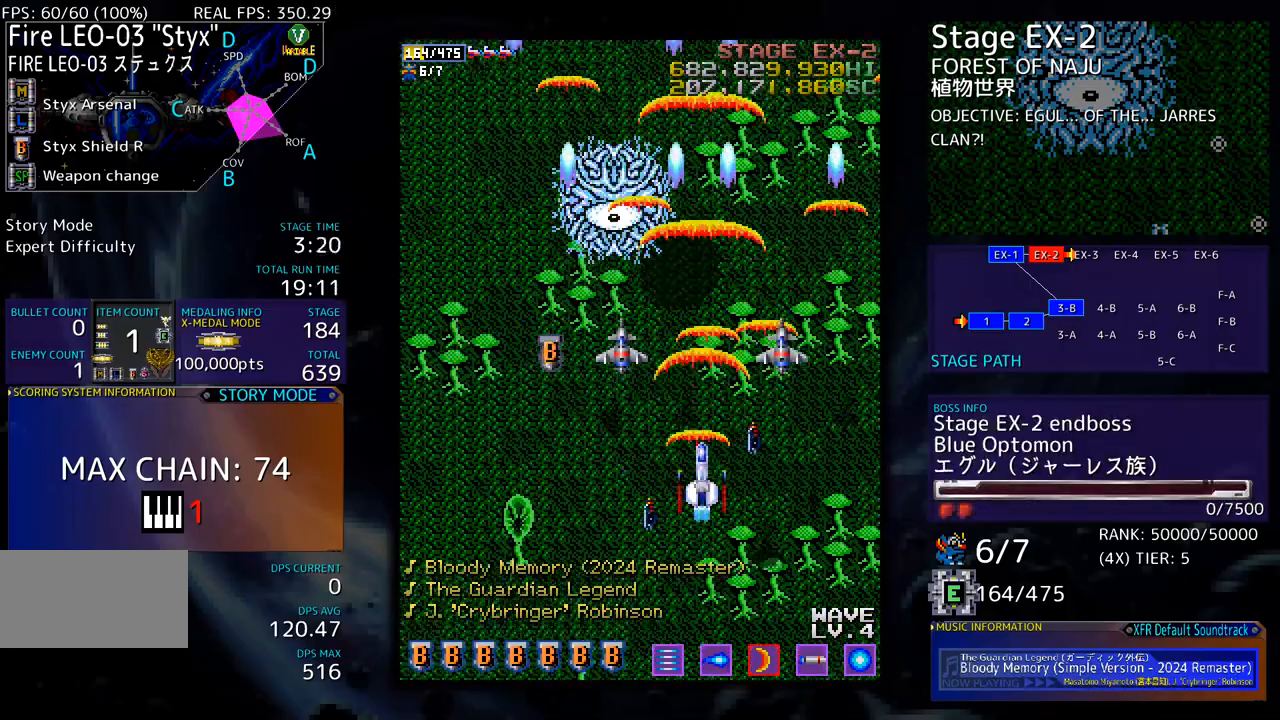
{"buttons": [], "events": [[33, "DPAD_DOWN", "down"], [200, "DPAD_DOWN", "up"]]}
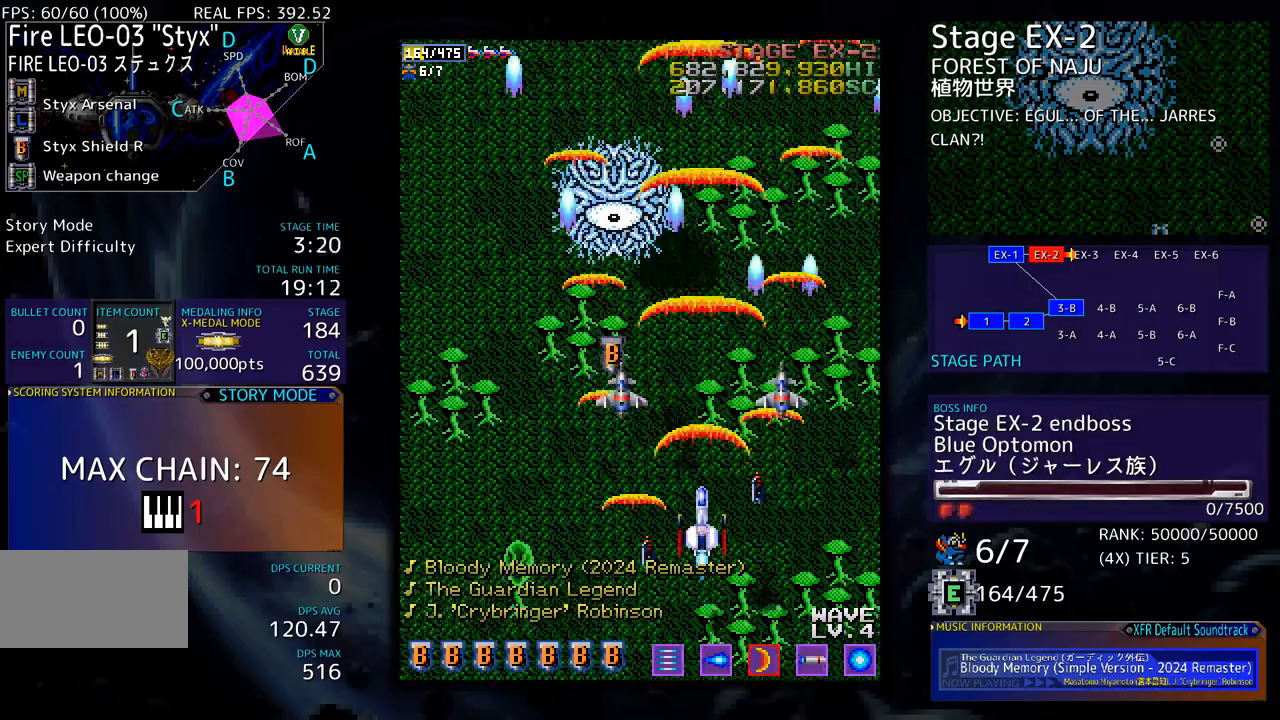
{"buttons": ["DPAD_DOWN", "DPAD_LEFT"], "events": [[250, "DPAD_LEFT", "down"], [401, "DPAD_DOWN", "down"], [484, "DPAD_LEFT", "up"], [501, "DPAD_LEFT", "down"]]}
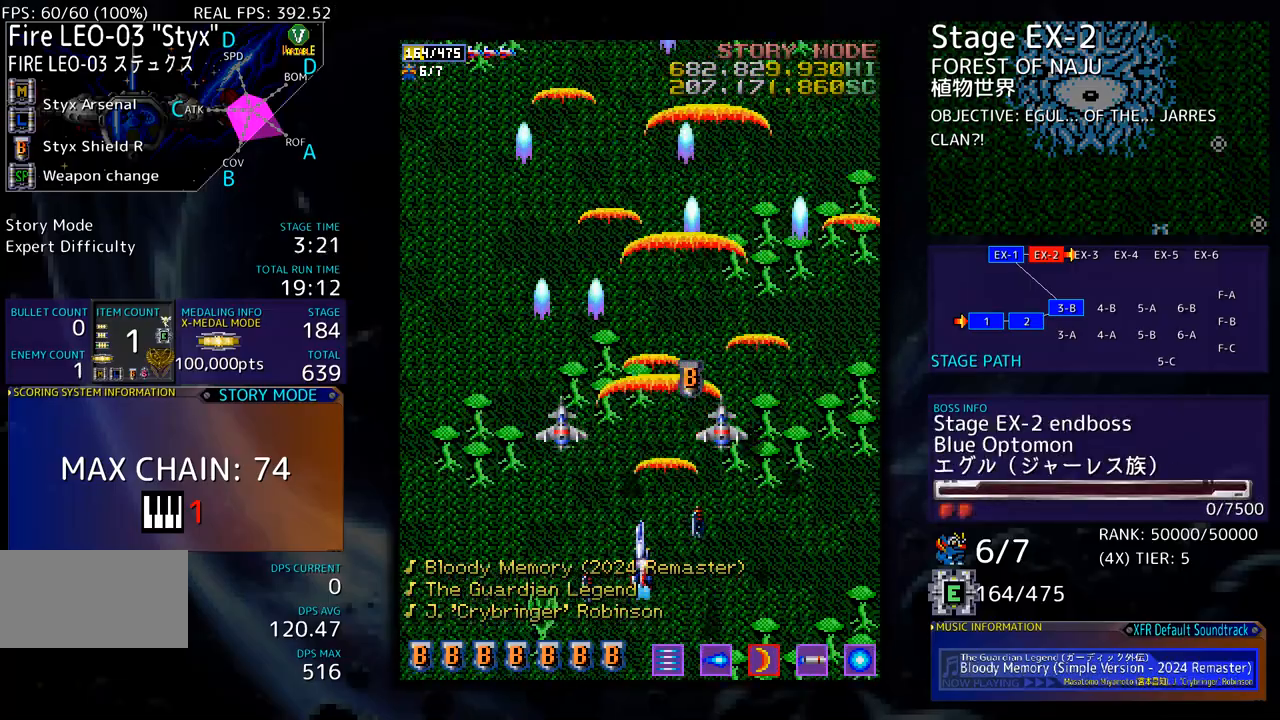
{"buttons": ["DPAD_UP"], "events": [[33, "DPAD_DOWN", "up"], [33, "DPAD_LEFT", "up"], [251, "DPAD_RIGHT", "down"], [368, "DPAD_UP", "down"], [384, "DPAD_RIGHT", "up"]]}
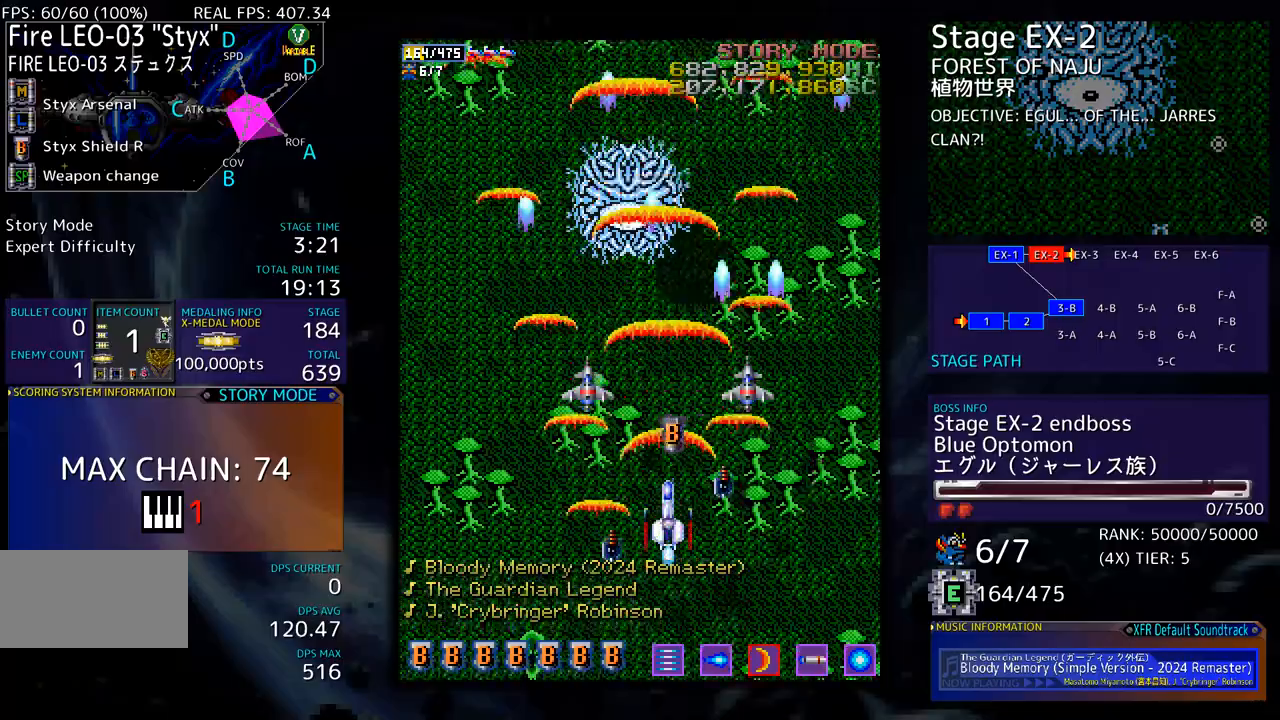
{"buttons": ["DPAD_RIGHT"], "events": [[50, "DPAD_UP", "up"], [100, "DPAD_DOWN", "down"], [401, "DPAD_DOWN", "up"], [468, "DPAD_RIGHT", "down"]]}
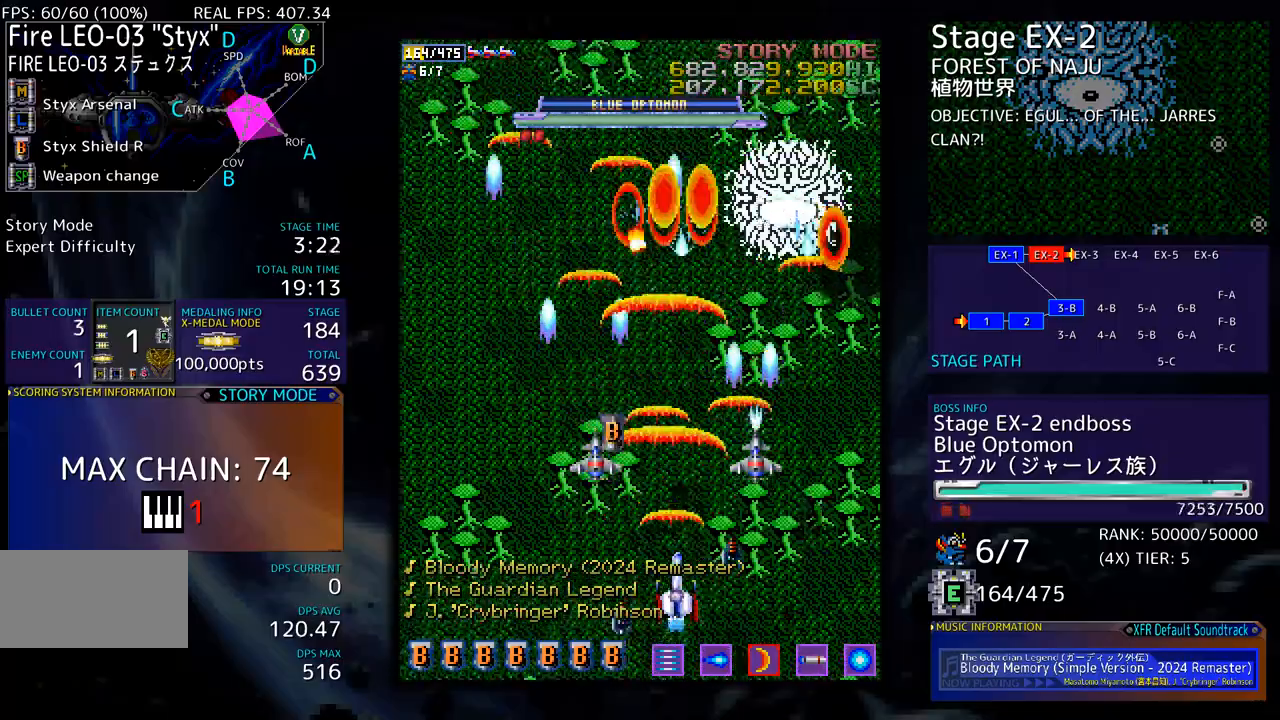
{"buttons": ["DPAD_LEFT"], "events": [[117, "DPAD_DOWN", "down"], [134, "DPAD_RIGHT", "up"], [184, "DPAD_DOWN", "up"], [301, "DPAD_DOWN", "down"], [301, "DPAD_LEFT", "down"], [385, "DPAD_DOWN", "up"]]}
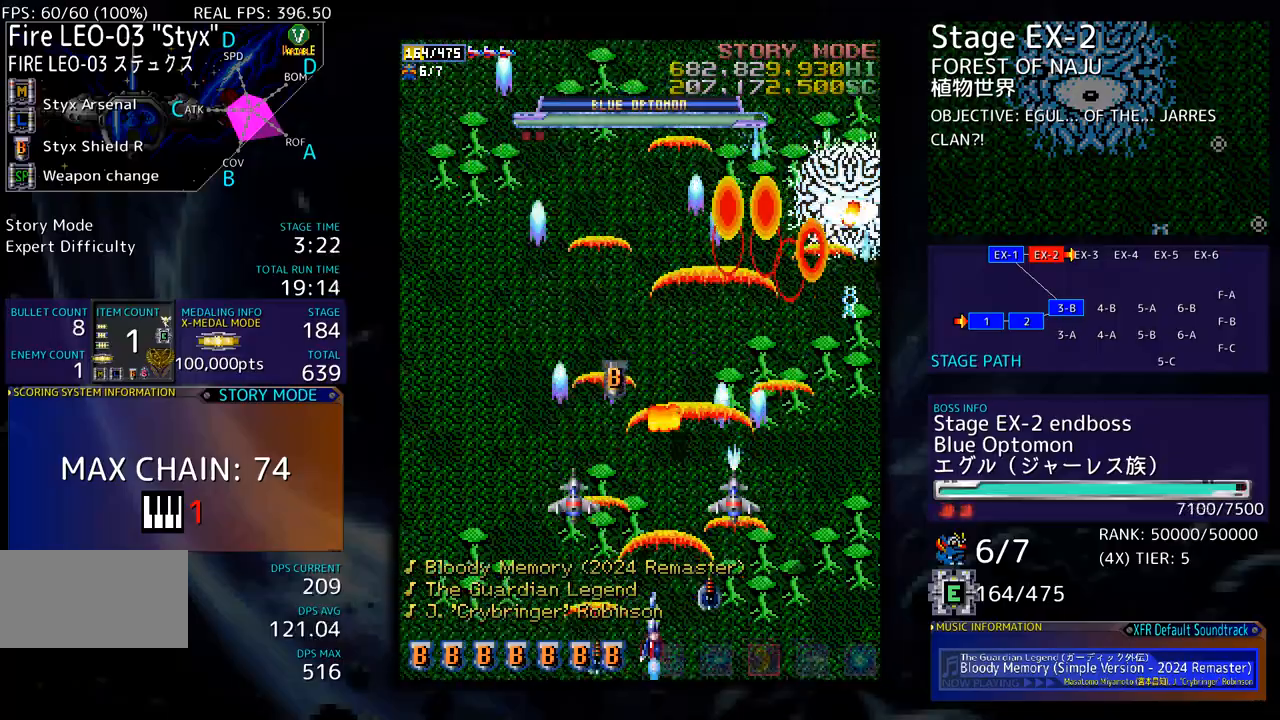
{"buttons": ["DPAD_UP"], "events": [[250, "DPAD_UP", "down"], [350, "DPAD_LEFT", "up"], [417, "DPAD_RIGHT", "down"], [484, "DPAD_RIGHT", "up"]]}
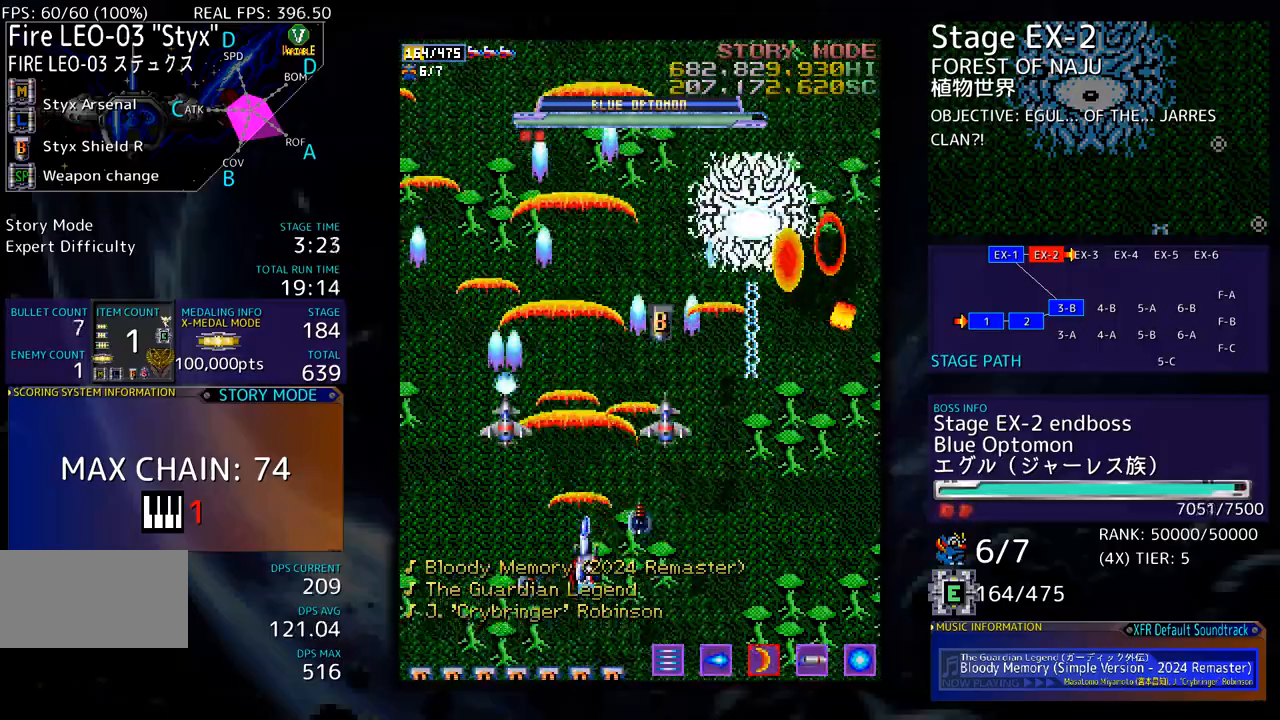
{"buttons": [], "events": [[16, "DPAD_LEFT", "down"], [217, "DPAD_UP", "up"], [284, "DPAD_DOWN", "down"], [417, "DPAD_DOWN", "up"], [434, "DPAD_LEFT", "up"]]}
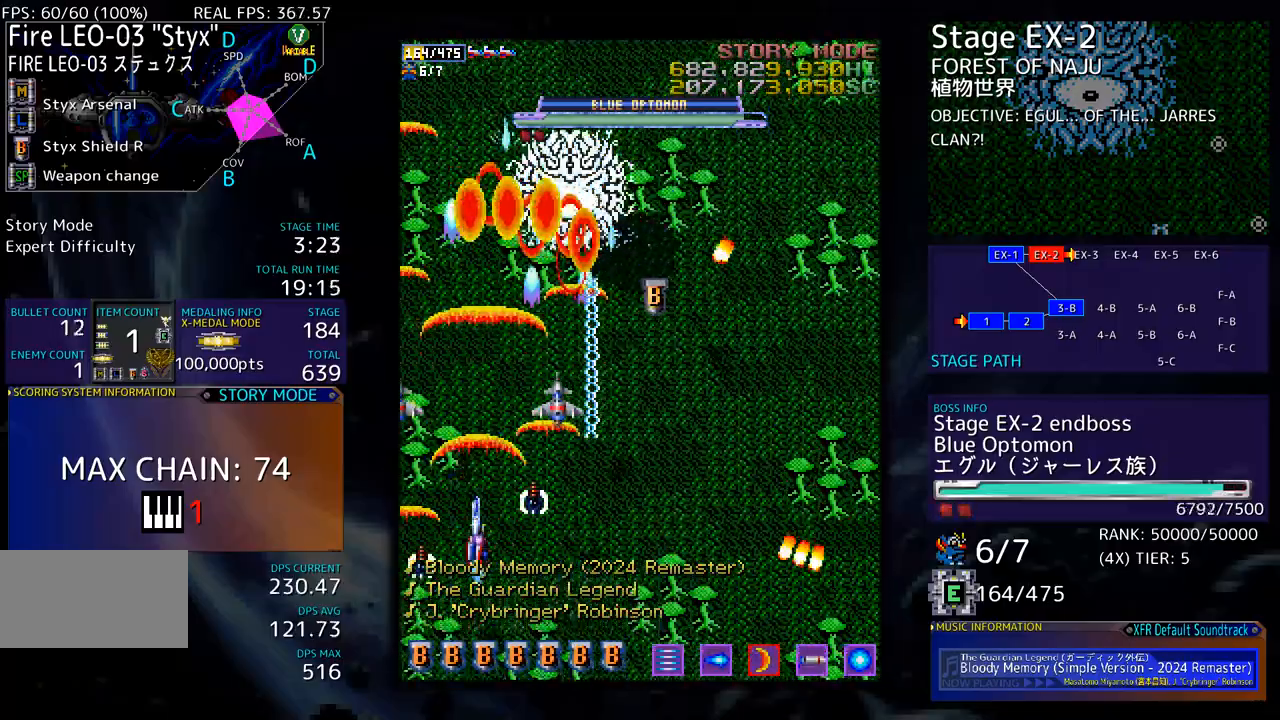
{"buttons": ["DPAD_DOWN", "DPAD_RIGHT"], "events": [[33, "DPAD_DOWN", "down"], [33, "DPAD_LEFT", "down"], [150, "DPAD_DOWN", "up"], [167, "DPAD_DOWN", "down"], [184, "DPAD_LEFT", "up"], [234, "DPAD_RIGHT", "down"]]}
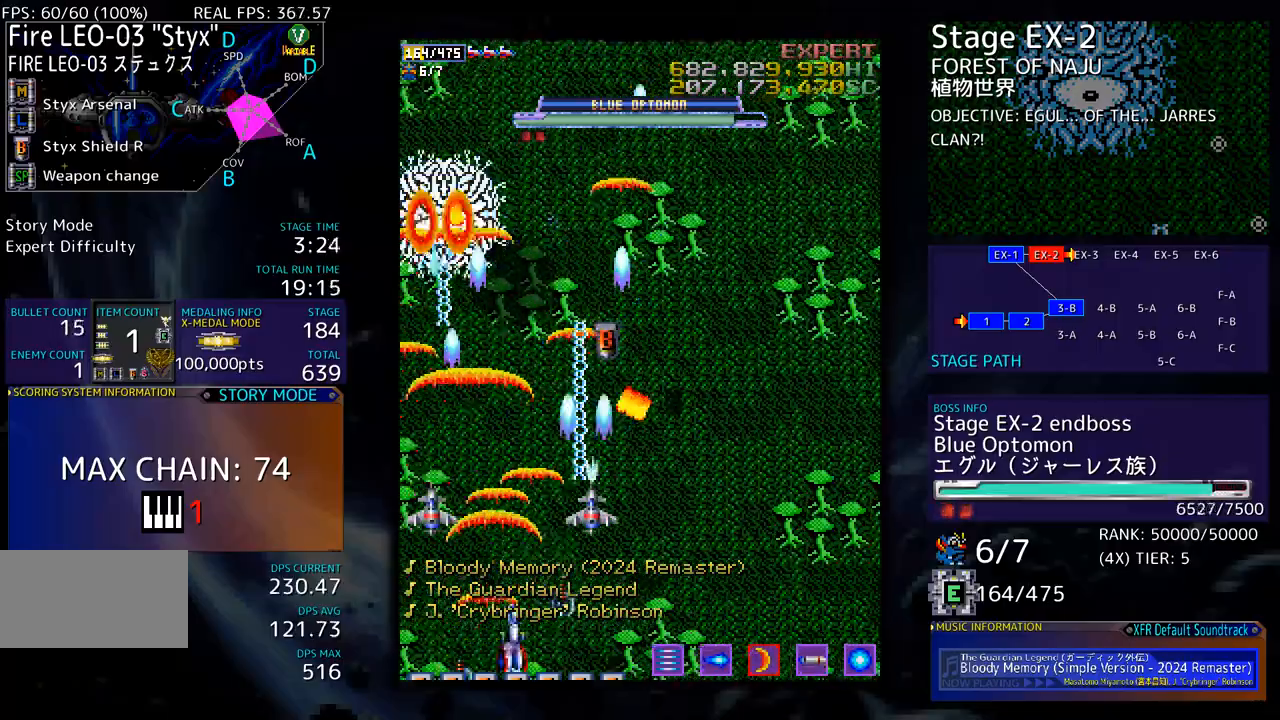
{"buttons": ["DPAD_DOWN", "DPAD_RIGHT"], "events": []}
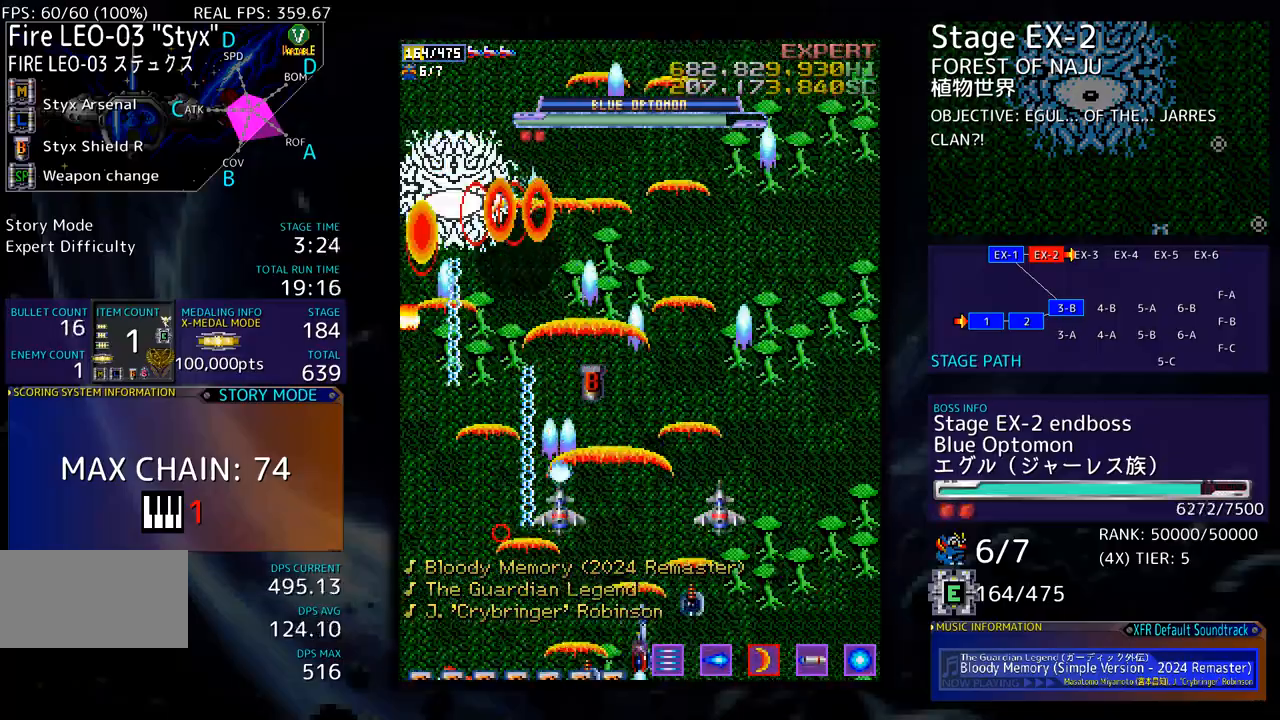
{"buttons": ["DPAD_RIGHT"]}
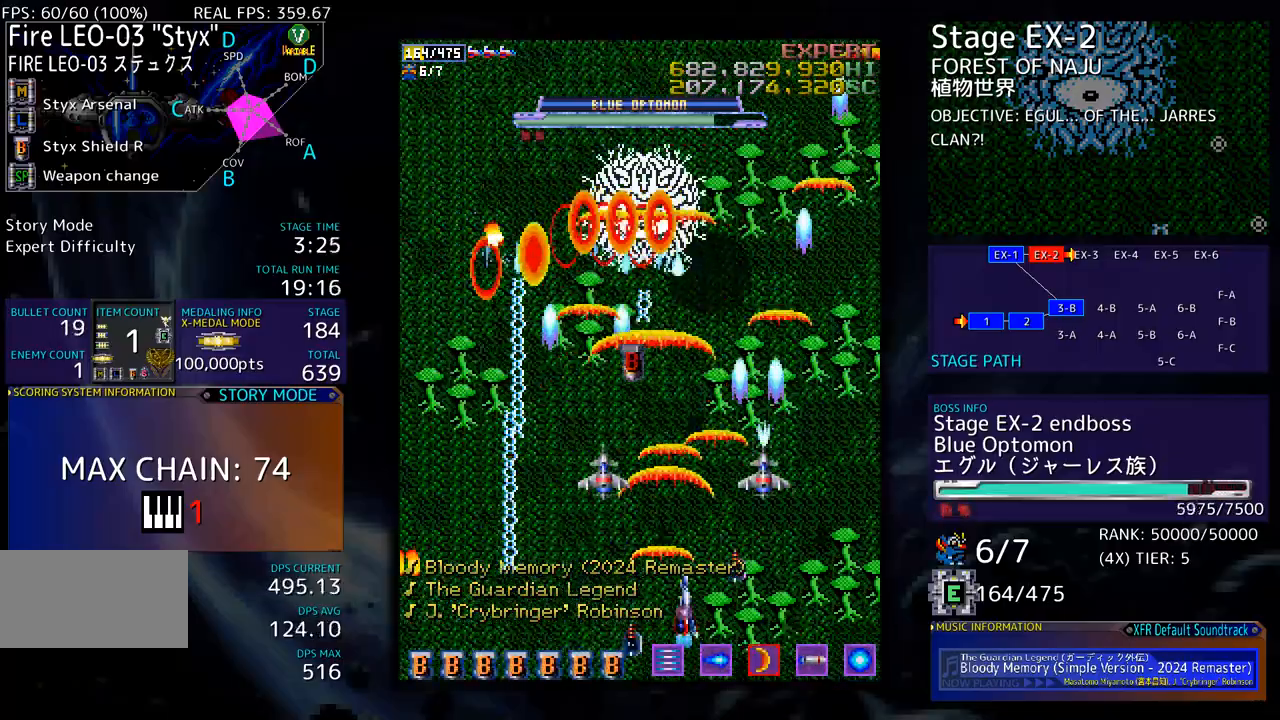
{"buttons": [], "events": [[50, "DPAD_UP", "down"], [66, "DPAD_RIGHT", "up"], [183, "DPAD_RIGHT", "down"], [250, "DPAD_UP", "up"], [317, "DPAD_DOWN", "down"], [334, "DPAD_DOWN", "up"], [334, "DPAD_RIGHT", "up"], [401, "DPAD_DOWN", "down"], [417, "DPAD_RIGHT", "down"], [484, "DPAD_DOWN", "up"], [484, "DPAD_RIGHT", "up"]]}
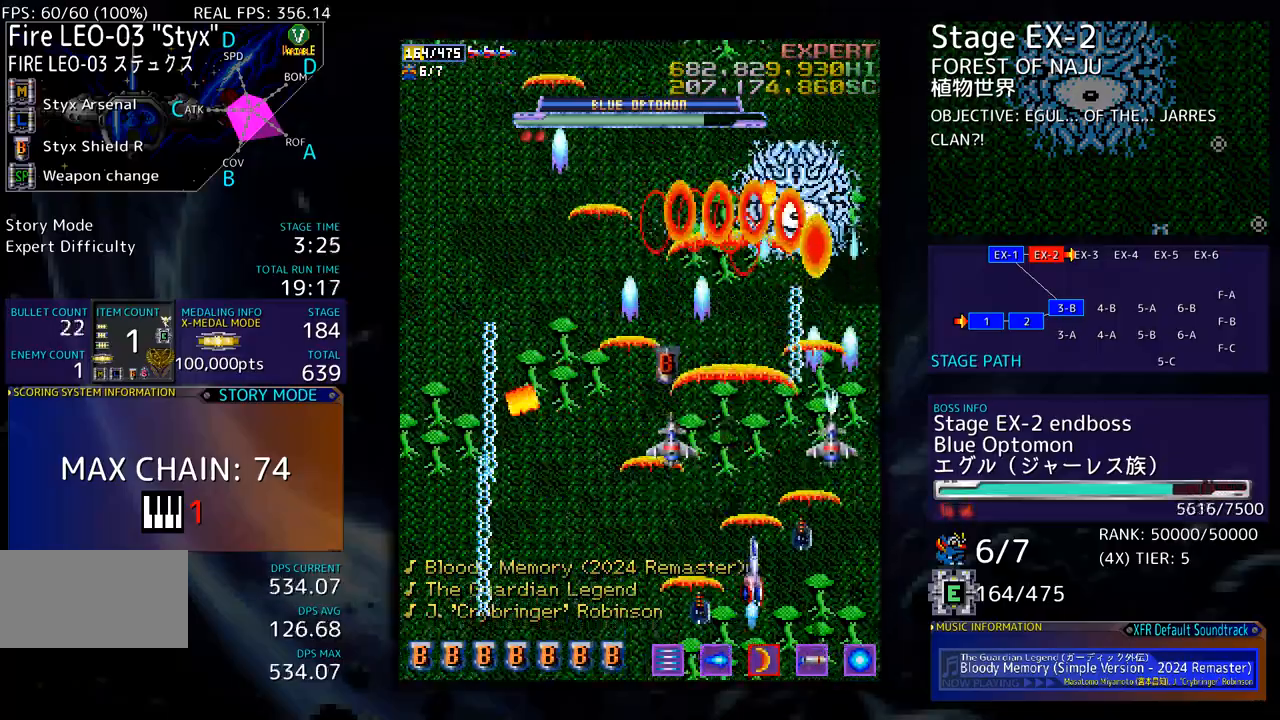
{"buttons": ["DPAD_UP", "DPAD_LEFT"], "events": [[83, "DPAD_DOWN", "down"], [83, "DPAD_RIGHT", "down"], [150, "DPAD_DOWN", "up"], [150, "DPAD_RIGHT", "up"], [284, "DPAD_RIGHT", "down"], [334, "DPAD_RIGHT", "up"], [417, "DPAD_LEFT", "down"], [417, "DPAD_UP", "down"]]}
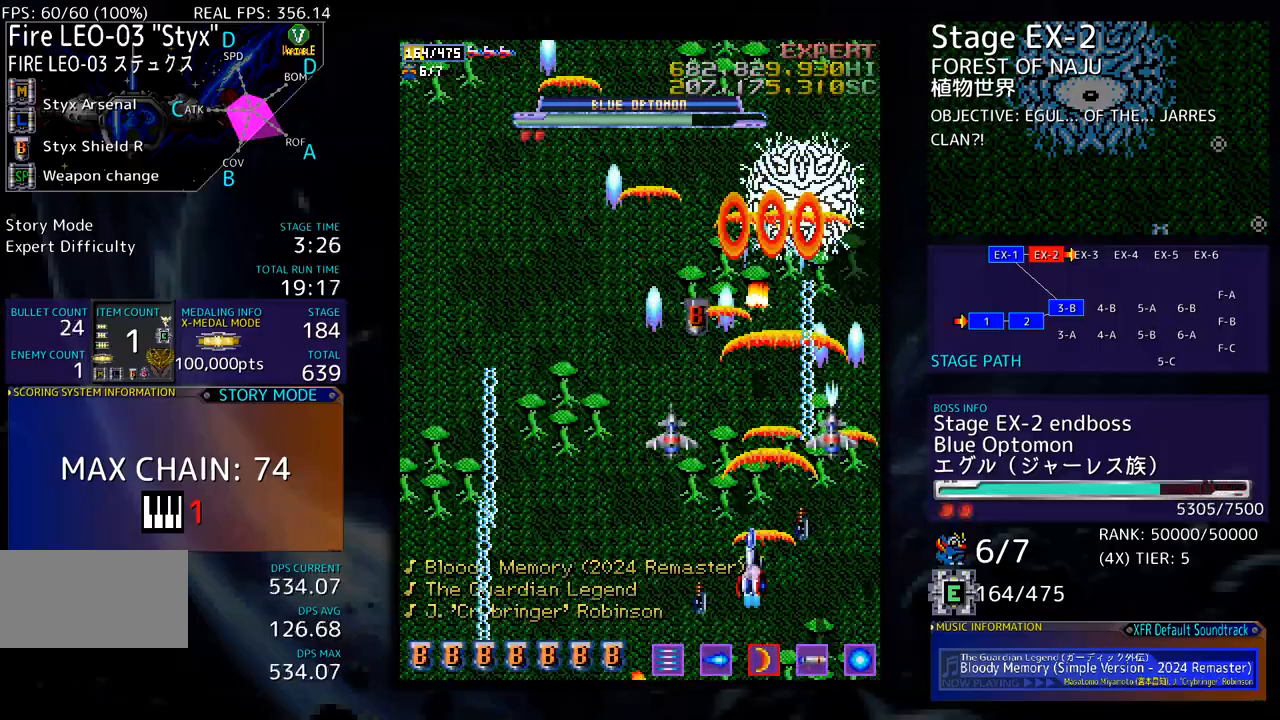
{"buttons": ["DPAD_LEFT"], "events": [[84, "DPAD_UP", "up"], [100, "DPAD_DOWN", "down"], [217, "DPAD_DOWN", "up"], [234, "DPAD_LEFT", "up"], [301, "DPAD_LEFT", "down"], [418, "DPAD_LEFT", "up"], [468, "DPAD_LEFT", "down"]]}
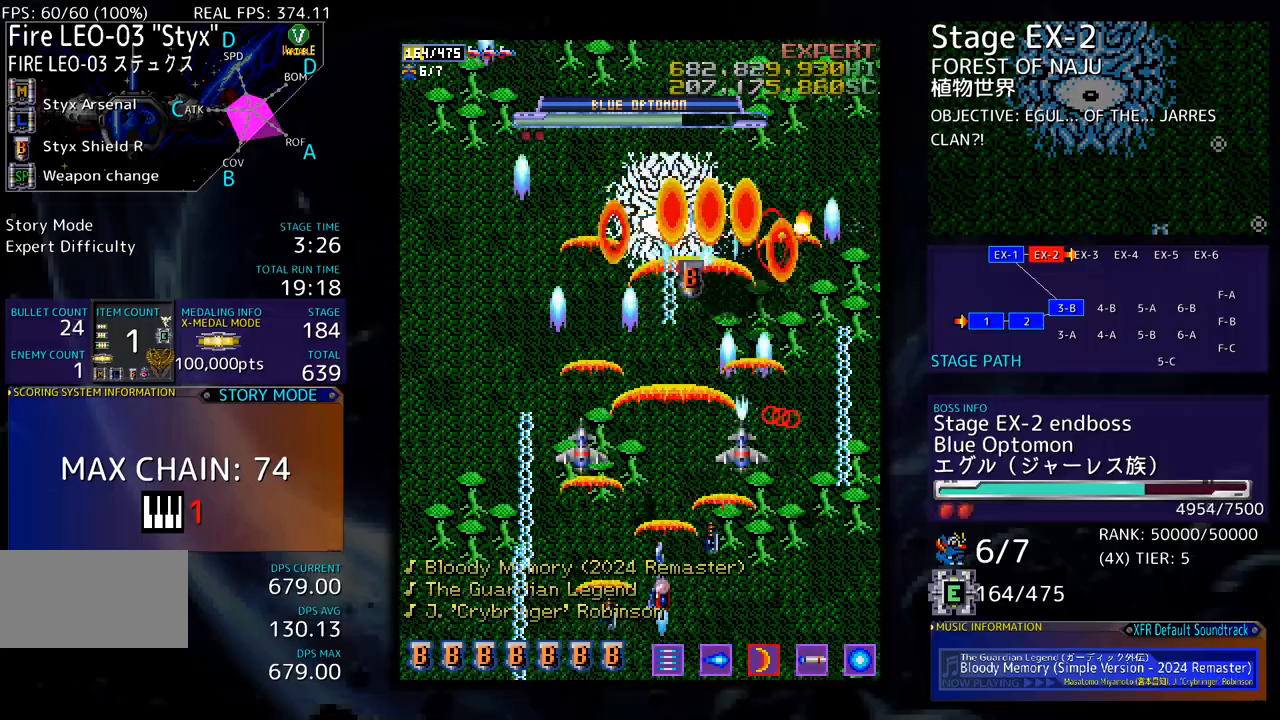
{"buttons": [], "events": [[84, "DPAD_LEFT", "up"], [234, "DPAD_RIGHT", "down"], [251, "DPAD_DOWN", "down"], [334, "DPAD_RIGHT", "up"], [351, "DPAD_DOWN", "up"], [468, "DPAD_RIGHT", "down"], [485, "DPAD_RIGHT", "up"]]}
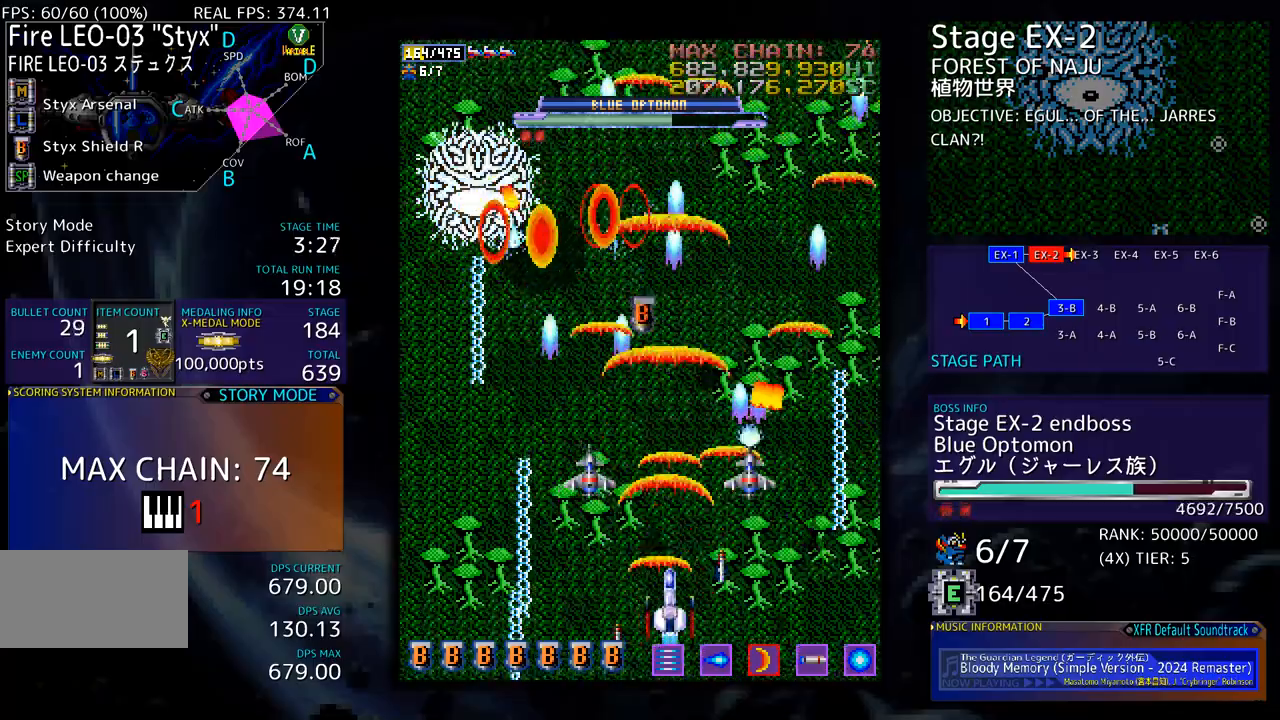
{"buttons": ["DPAD_UP", "DPAD_RIGHT"], "events": [[17, "DPAD_LEFT", "down"], [67, "DPAD_UP", "down"], [151, "DPAD_LEFT", "up"], [368, "DPAD_RIGHT", "down"]]}
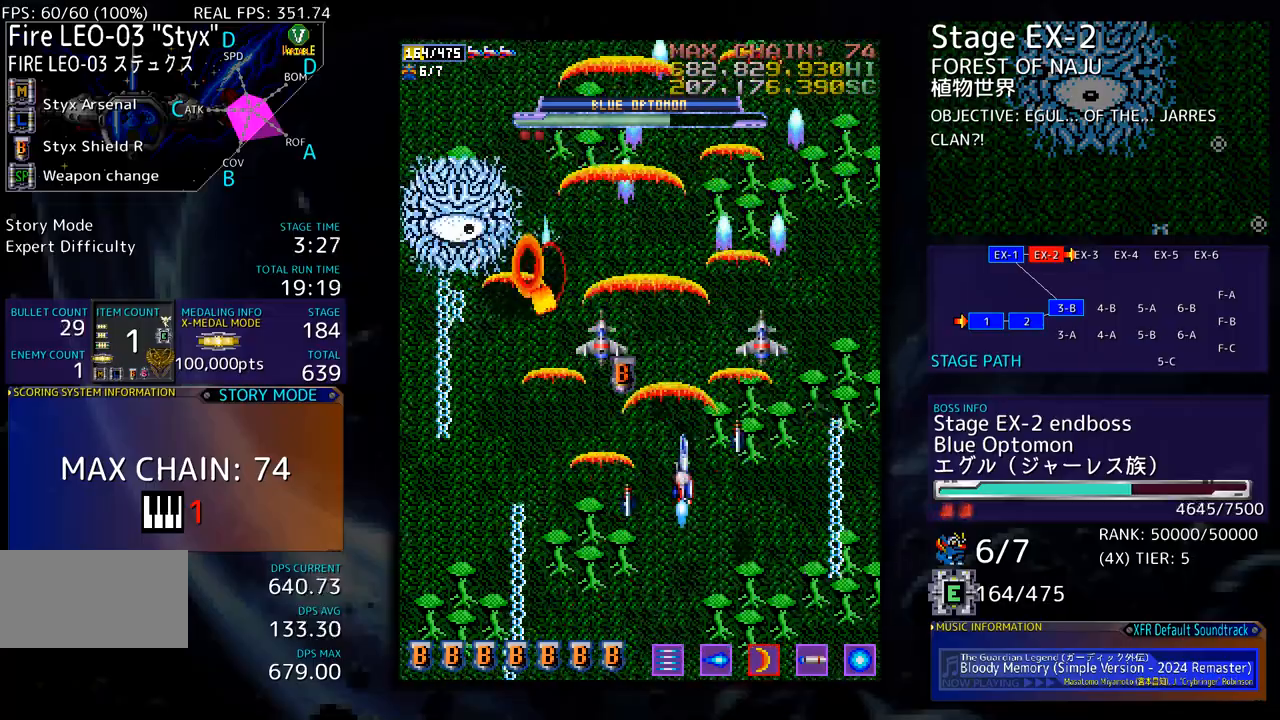
{"buttons": ["DPAD_DOWN"], "events": [[435, "DPAD_UP", "up"], [468, "DPAD_DOWN", "down"], [502, "DPAD_RIGHT", "up"]]}
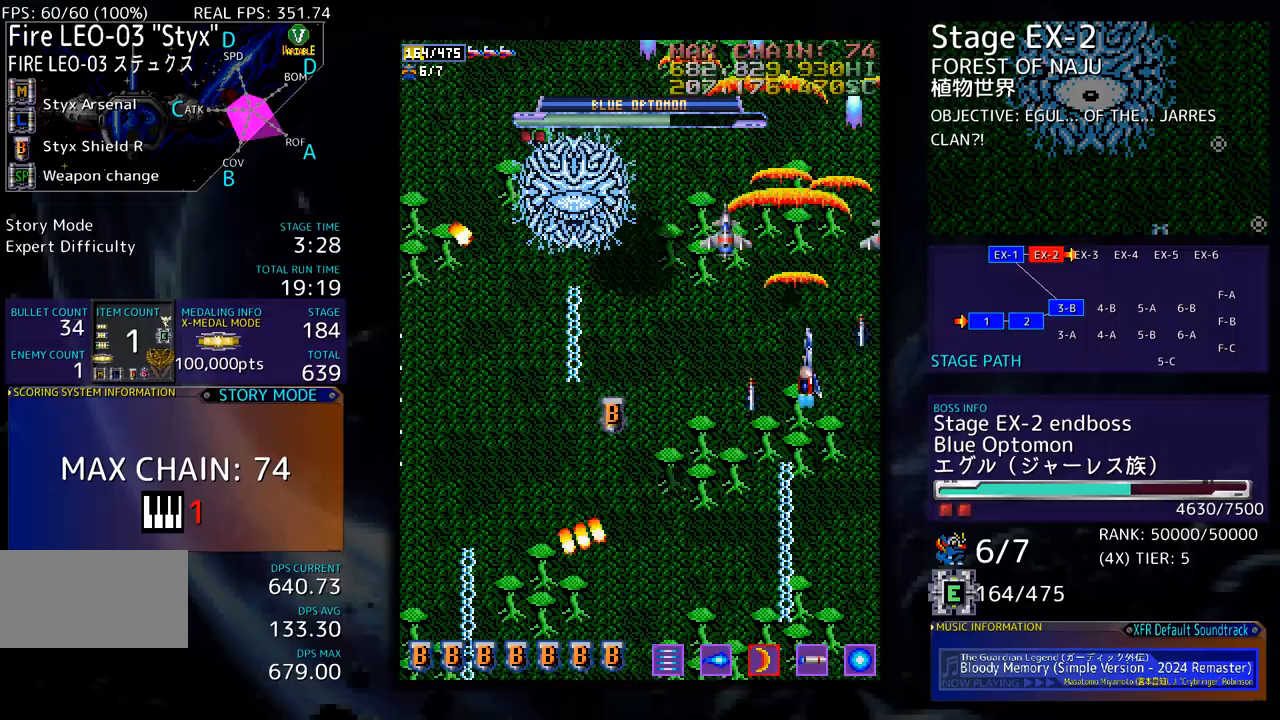
{"buttons": [], "events": [[33, "DPAD_DOWN", "up"], [66, "DPAD_DOWN", "down"], [83, "DPAD_RIGHT", "down"], [150, "DPAD_RIGHT", "up"], [167, "DPAD_DOWN", "up"], [233, "DPAD_DOWN", "down"], [233, "DPAD_RIGHT", "down"], [284, "DPAD_RIGHT", "up"], [317, "DPAD_DOWN", "up"], [384, "DPAD_DOWN", "down"], [384, "DPAD_RIGHT", "down"], [434, "DPAD_RIGHT", "up"], [451, "DPAD_DOWN", "up"]]}
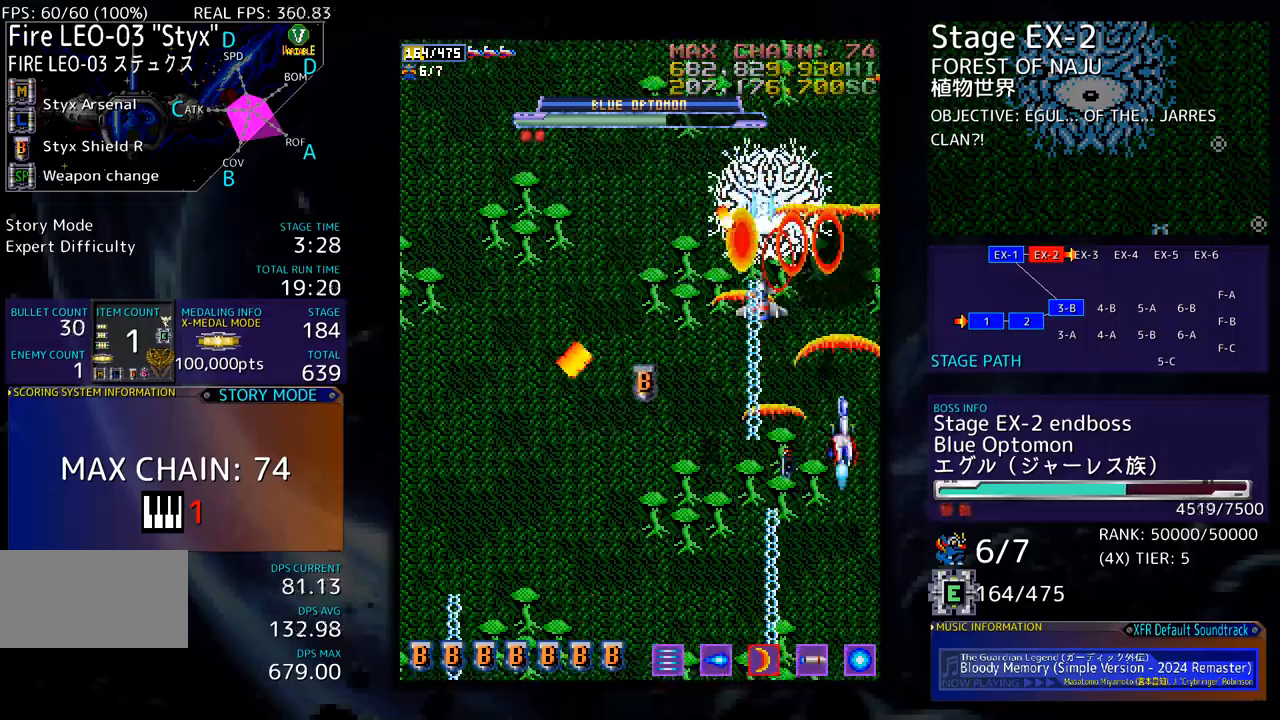
{"buttons": [], "events": [[50, "DPAD_DOWN", "down"], [50, "DPAD_RIGHT", "down"], [117, "DPAD_DOWN", "up"], [133, "DPAD_RIGHT", "up"], [217, "DPAD_RIGHT", "down"], [267, "DPAD_DOWN", "down"], [284, "DPAD_RIGHT", "up"], [317, "DPAD_DOWN", "up"], [367, "DPAD_DOWN", "down"], [401, "DPAD_RIGHT", "down"], [417, "DPAD_RIGHT", "up"], [451, "DPAD_DOWN", "up"]]}